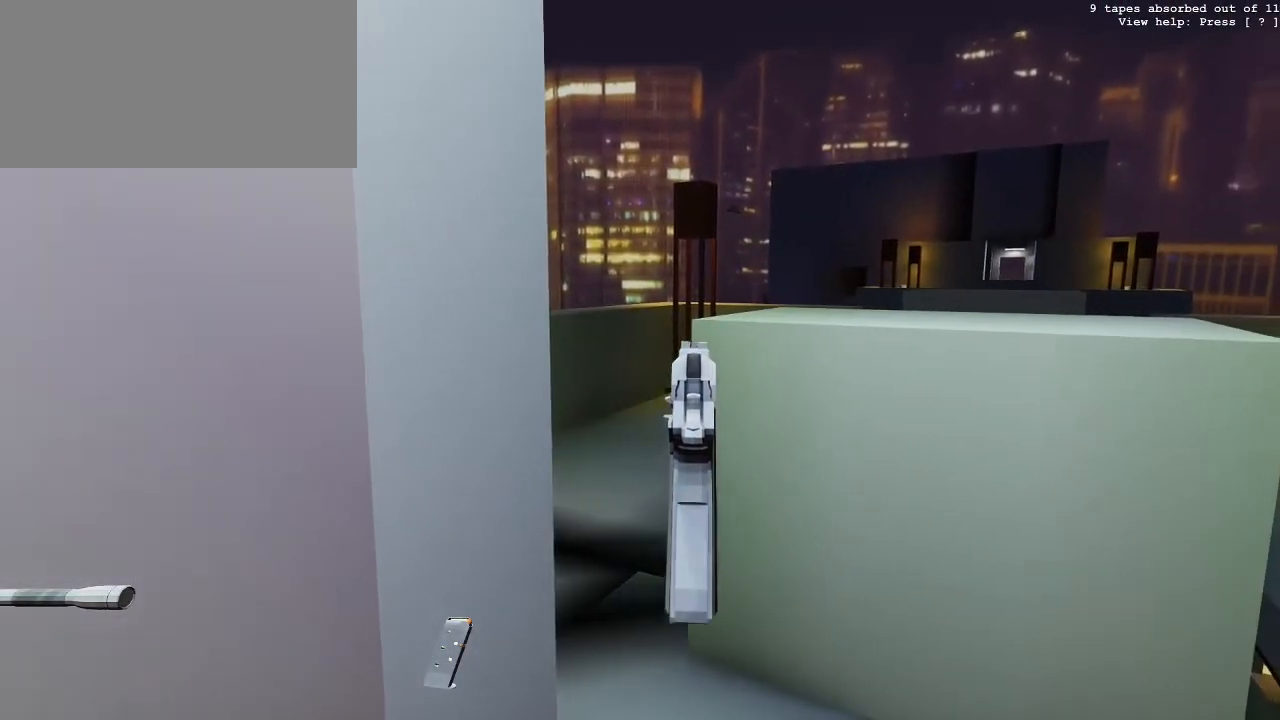
Gameplay with keyboard and mouse; each line is a JSON object with the keys and mouse buttons held at the frame after it. "events" lists presses ("down") and releases ("up") of "0", "1", "2", "3", "4", "5", "6", "7", "8", "9", "a", "c", "d", "e", "f", "g", "q", "r", "s", "space", "t", "tilde", "v", "w", "x", "z", "mouse_left" and "mouse_right" between this image and that frame as [ms after this image, input, new state], when the widget could be followed in between. "mouse_left", "mouse_right" = the "left", "right" buttons of the "mouse" list. No other keys are recorded. Not read: mouse_move.
{"keys": [], "mouse": ["right"], "events": []}
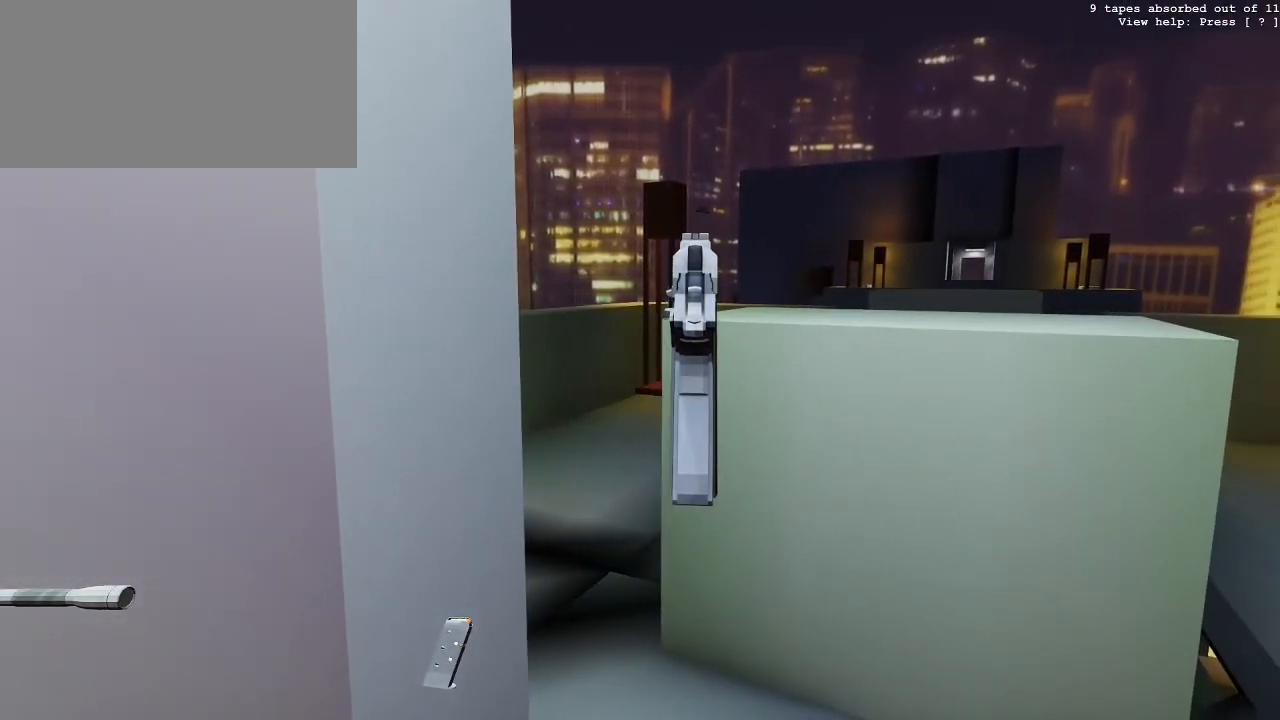
{"keys": [], "mouse": ["right"], "events": []}
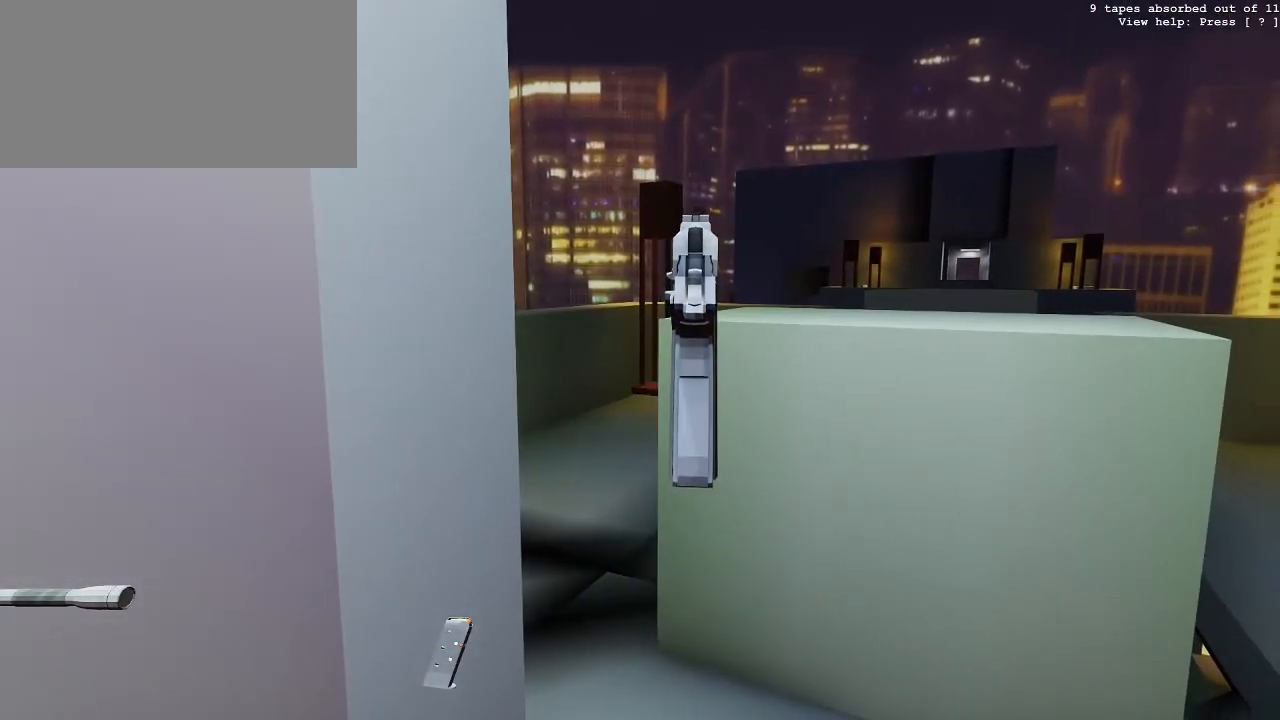
{"keys": [], "mouse": ["right"], "events": []}
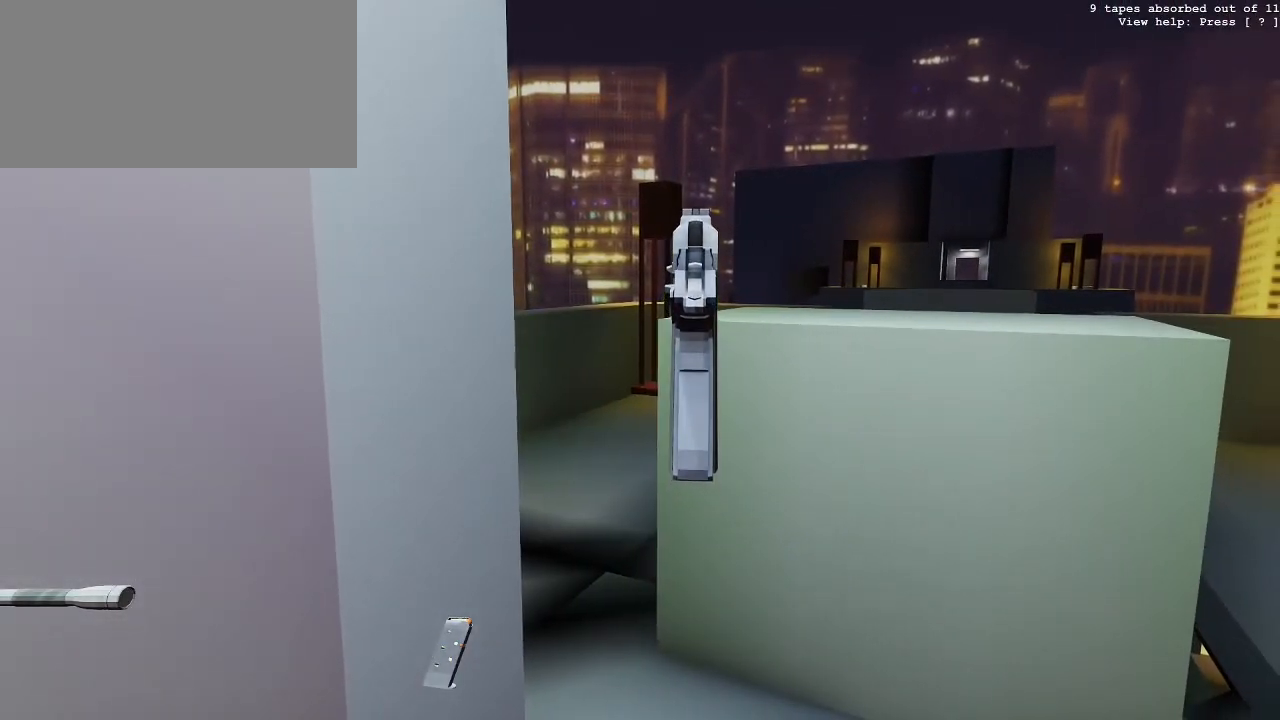
{"keys": [], "mouse": ["right"], "events": [[50, "mouse_left", "down"], [183, "mouse_left", "up"]]}
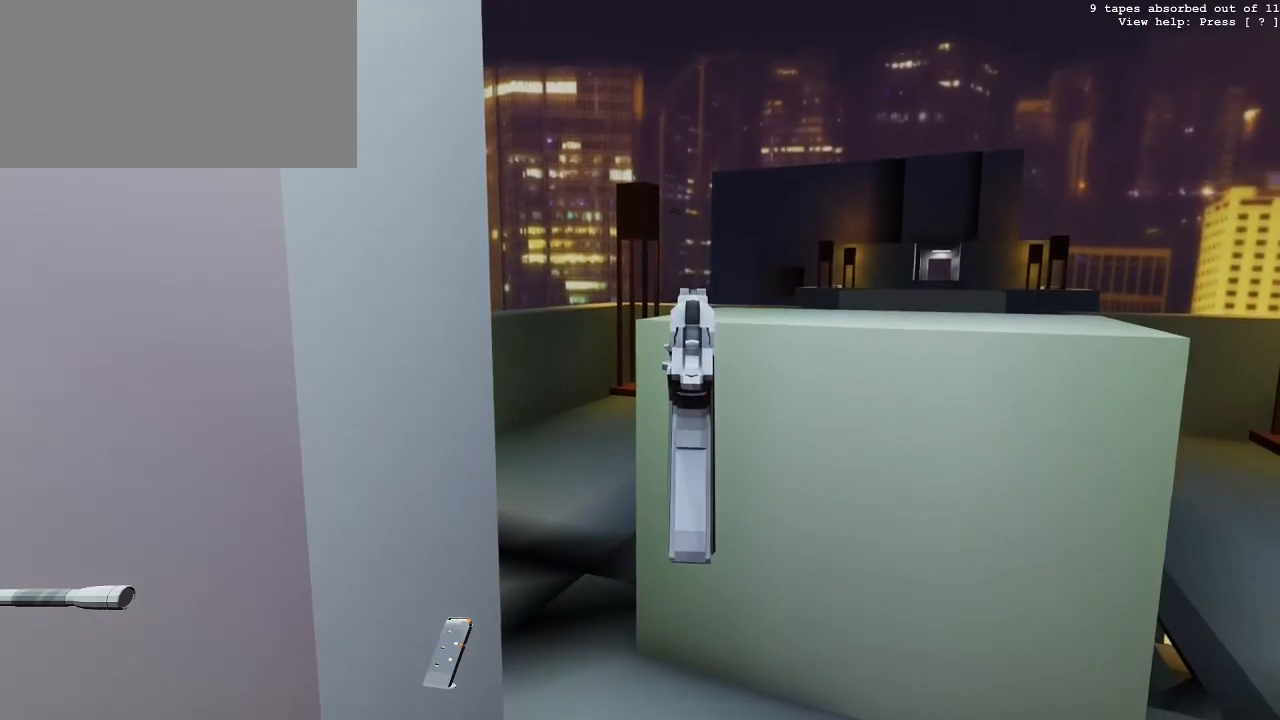
{"keys": [], "mouse": ["right"], "events": []}
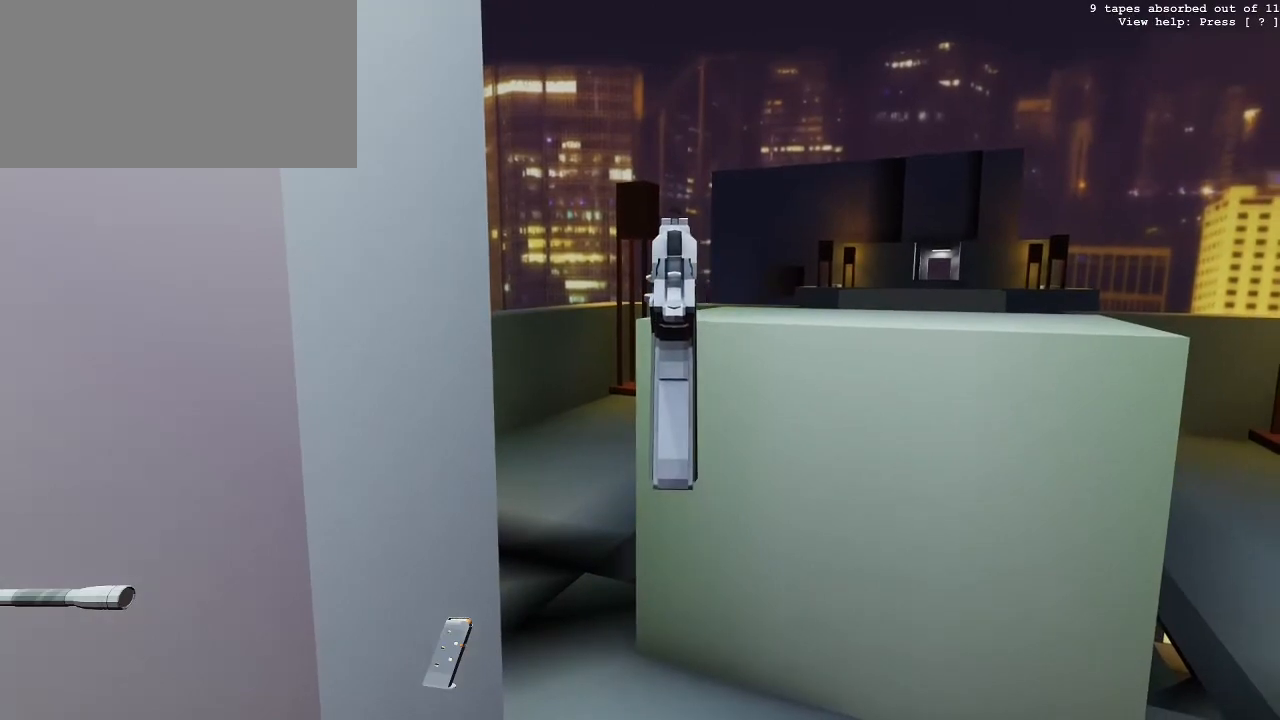
{"keys": [], "mouse": ["right"], "events": []}
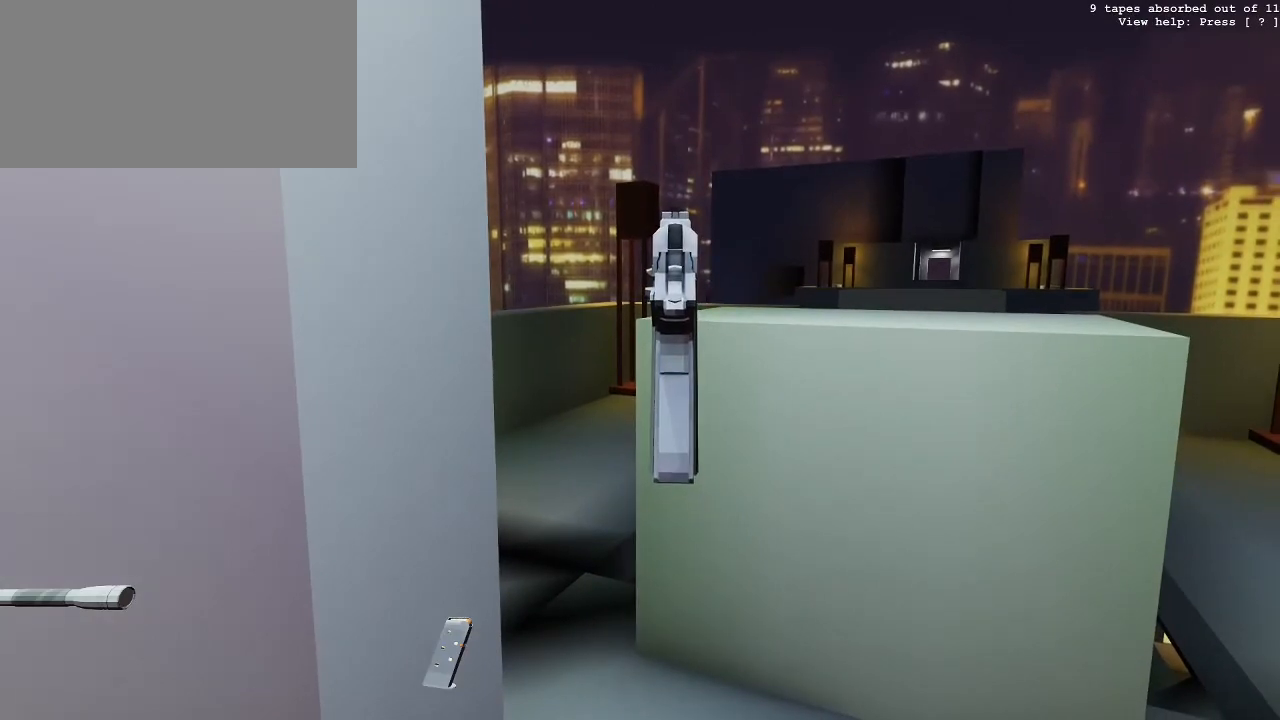
{"keys": [], "mouse": ["right"], "events": [[283, "mouse_left", "down"], [467, "mouse_left", "up"]]}
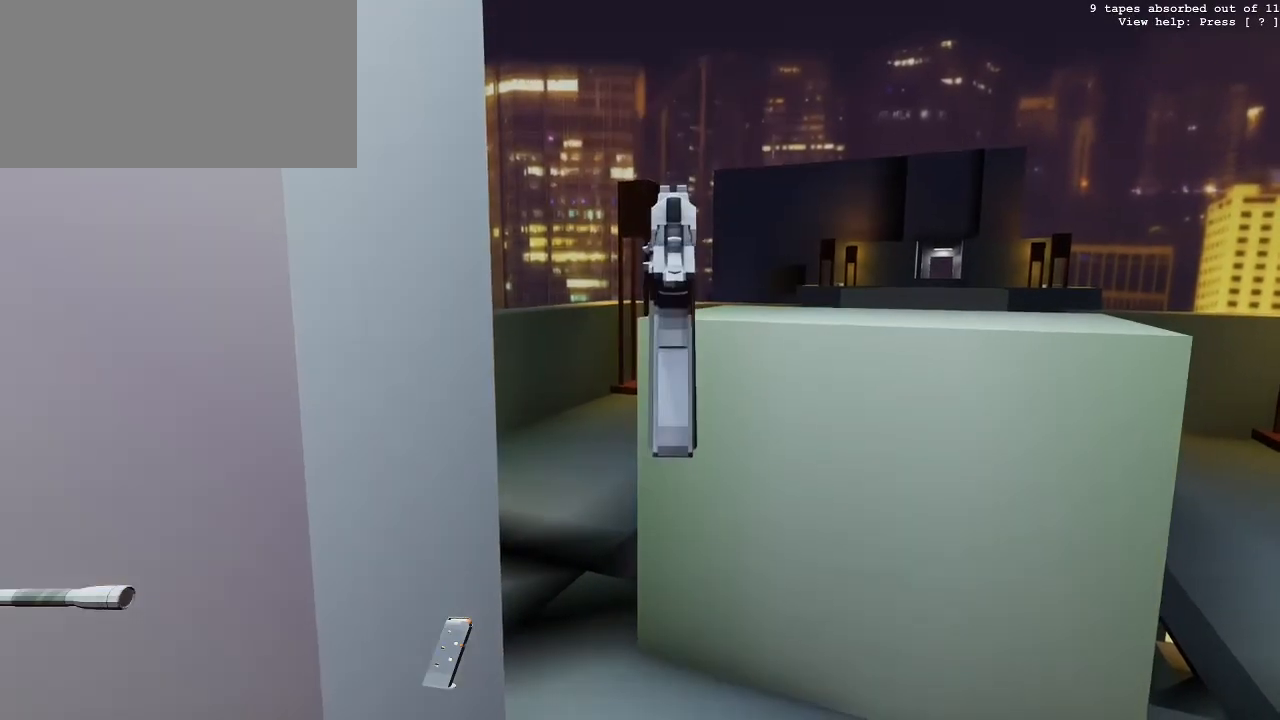
{"keys": [], "mouse": ["right"], "events": []}
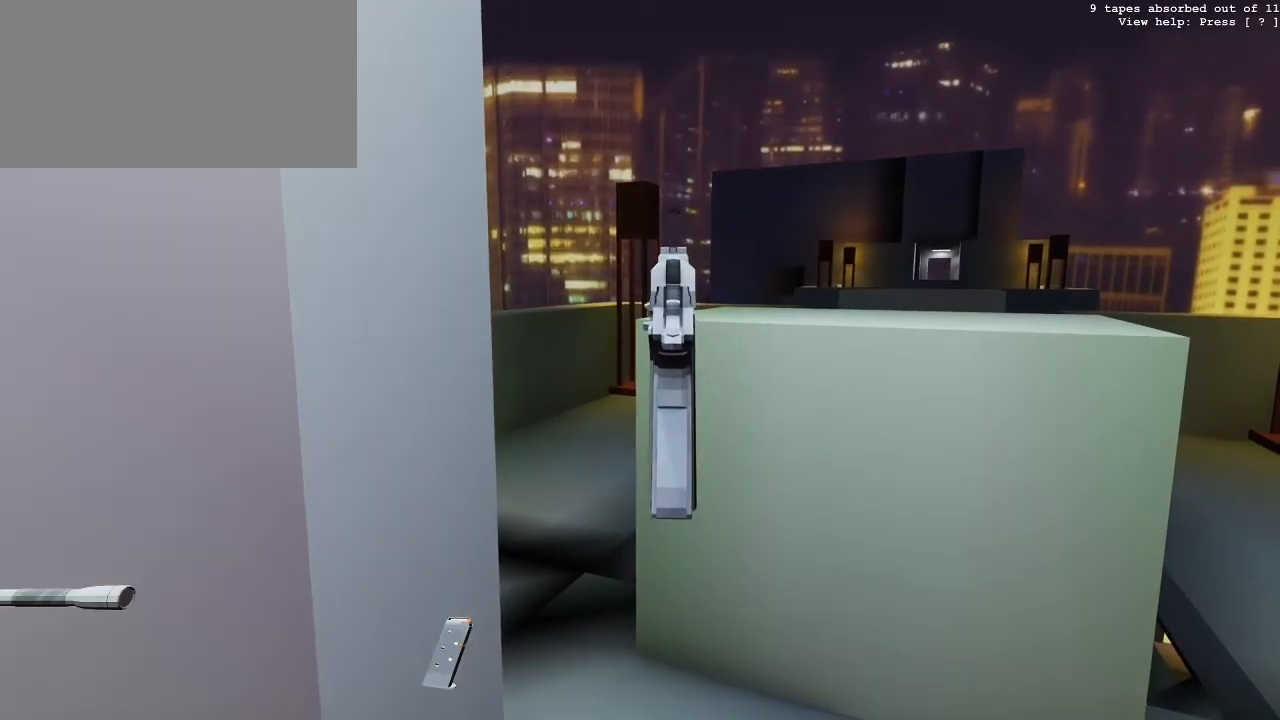
{"keys": [], "mouse": ["right"], "events": []}
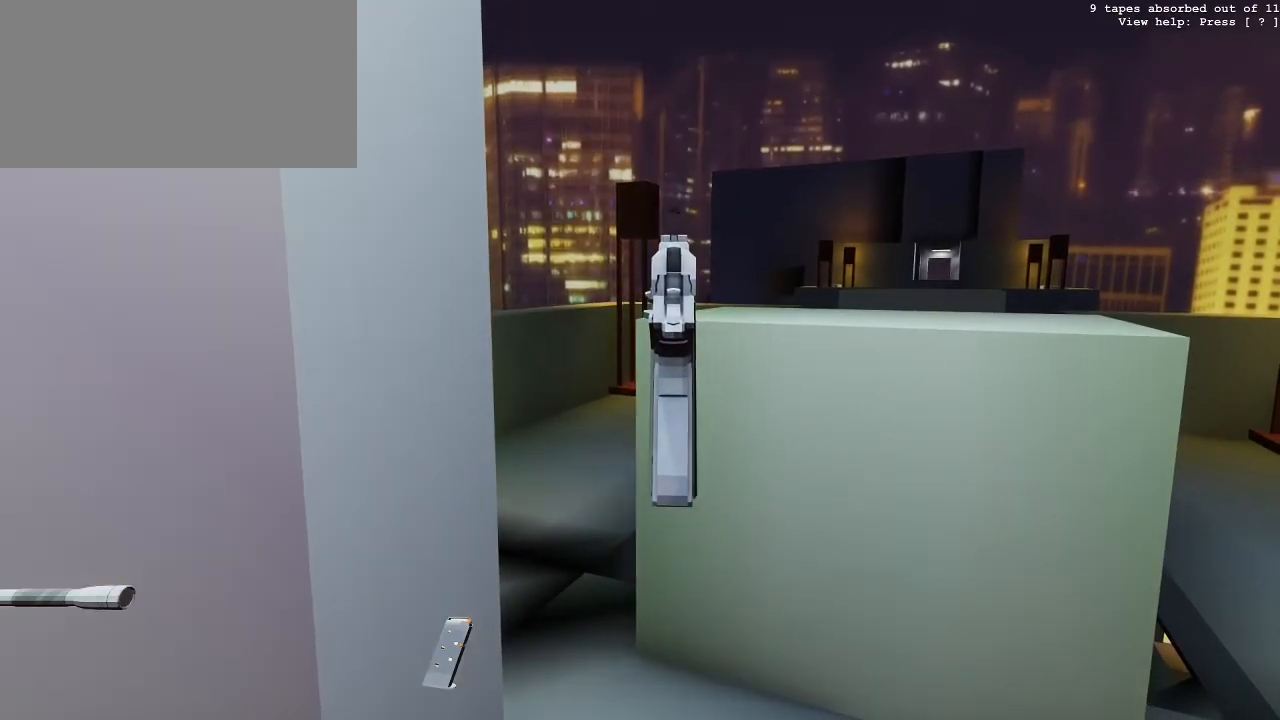
{"keys": [], "mouse": ["right"], "events": []}
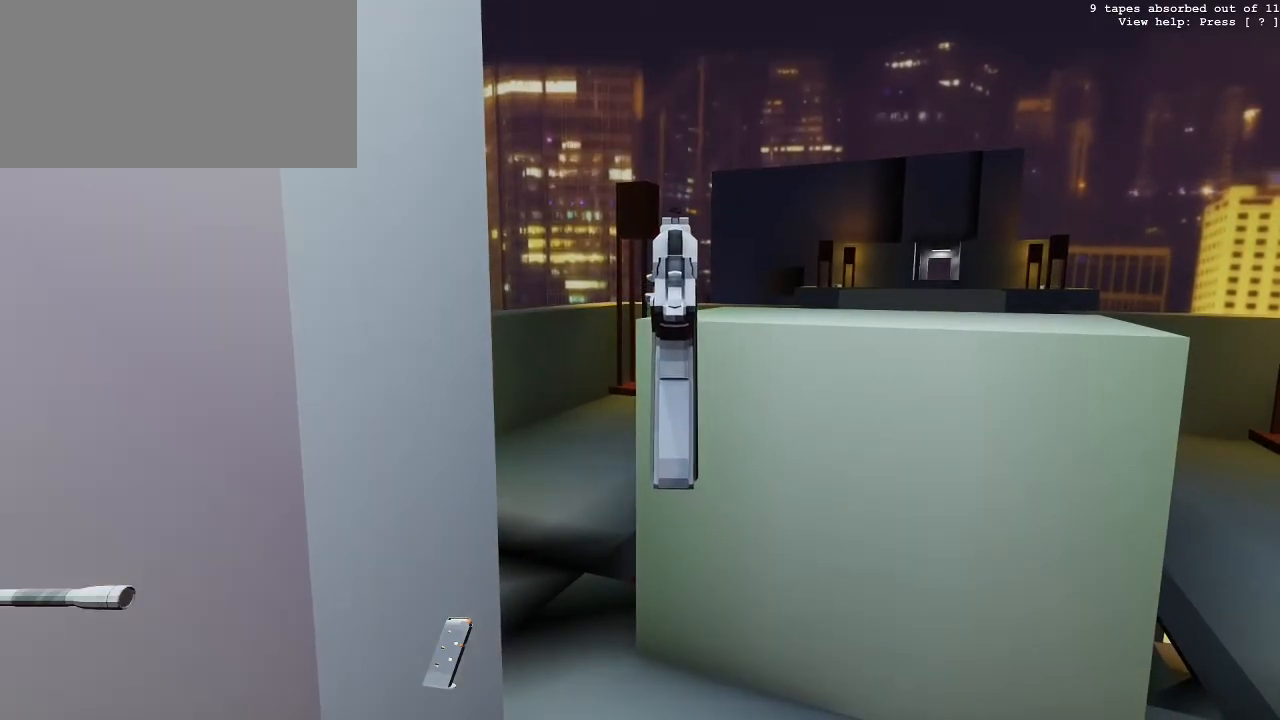
{"keys": [], "mouse": ["right"], "events": []}
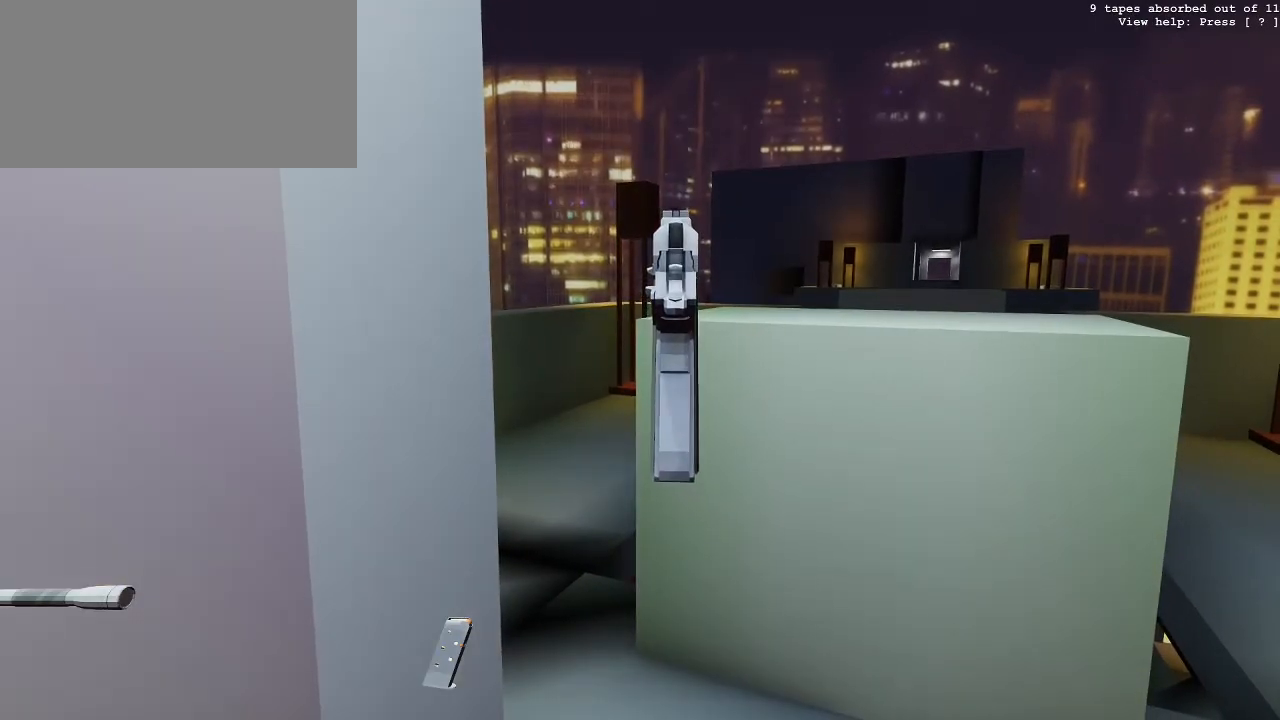
{"keys": [], "mouse": ["right"], "events": []}
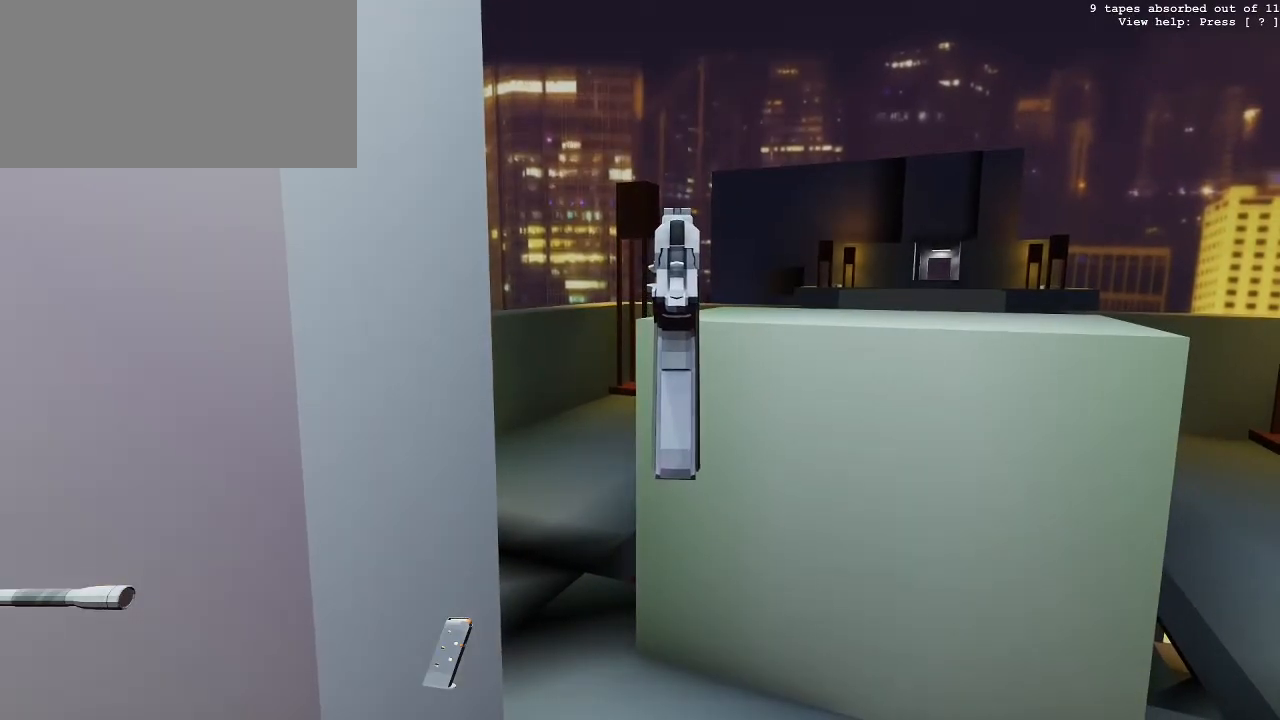
{"keys": [], "mouse": ["right"], "events": [[333, "mouse_left", "down"], [417, "mouse_left", "up"]]}
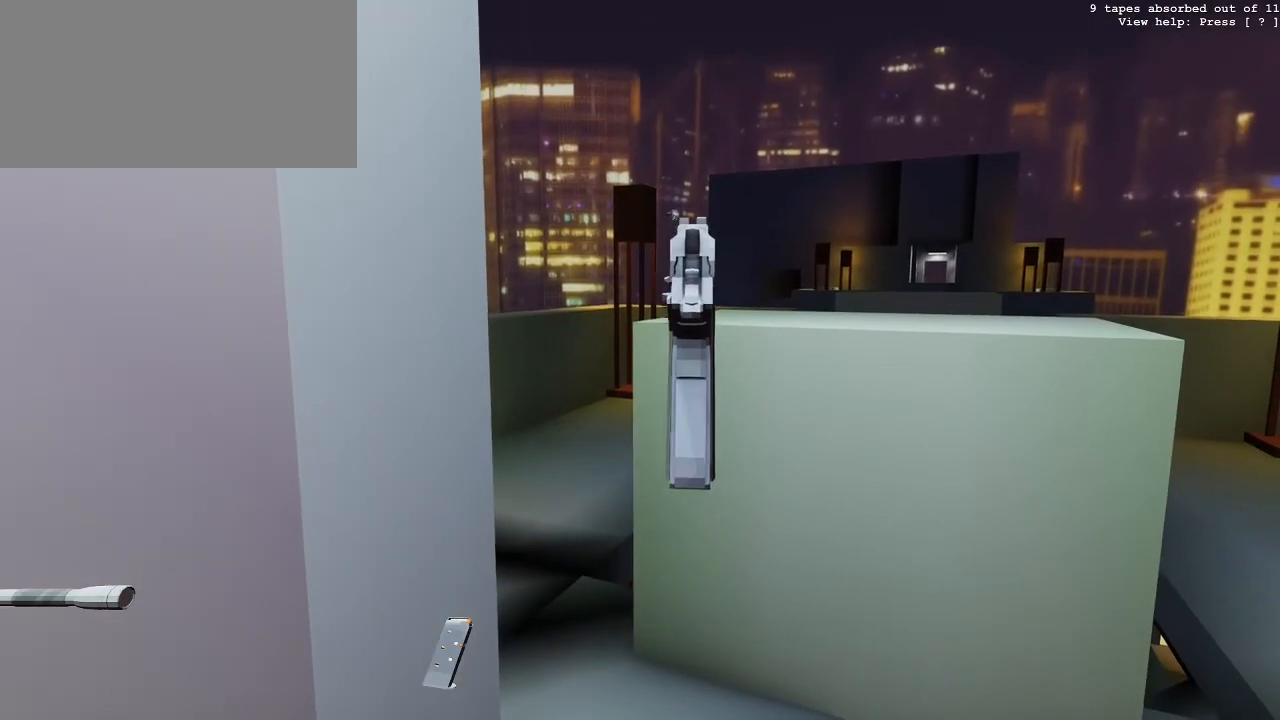
{"keys": [], "mouse": ["right"], "events": []}
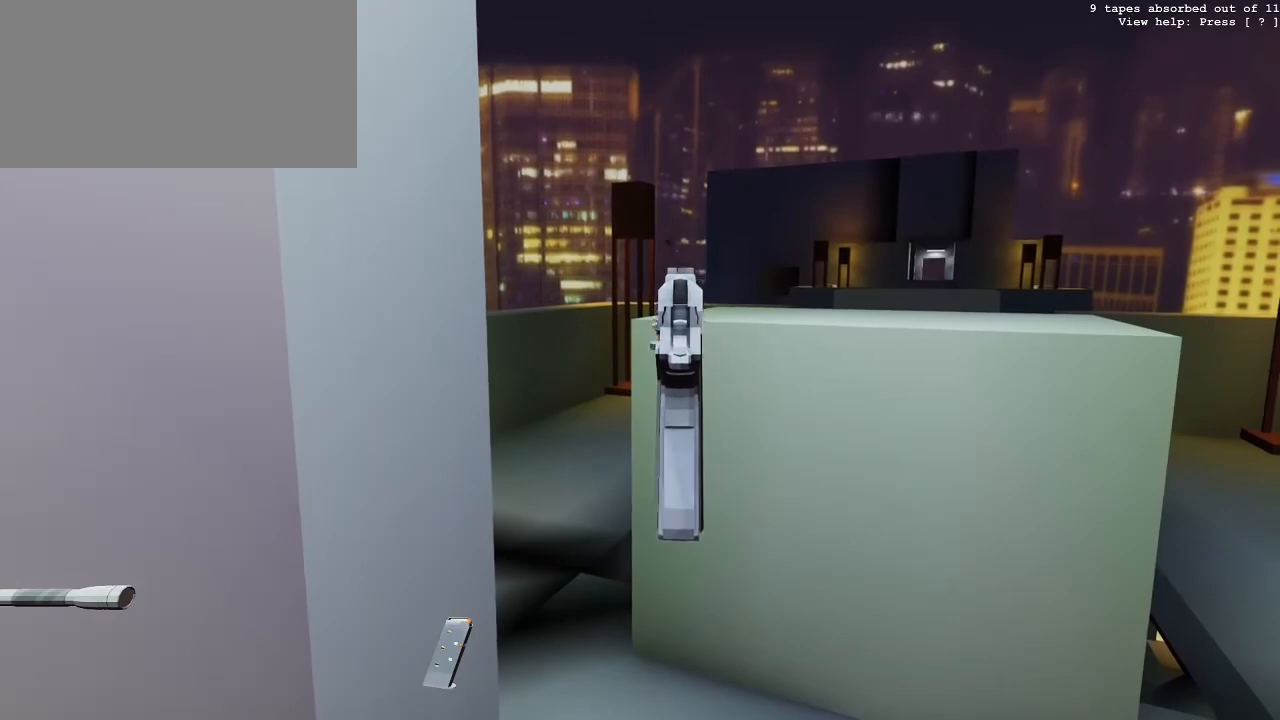
{"keys": ["a", "s"], "mouse": ["right"], "events": [[400, "a", "down"], [400, "s", "down"]]}
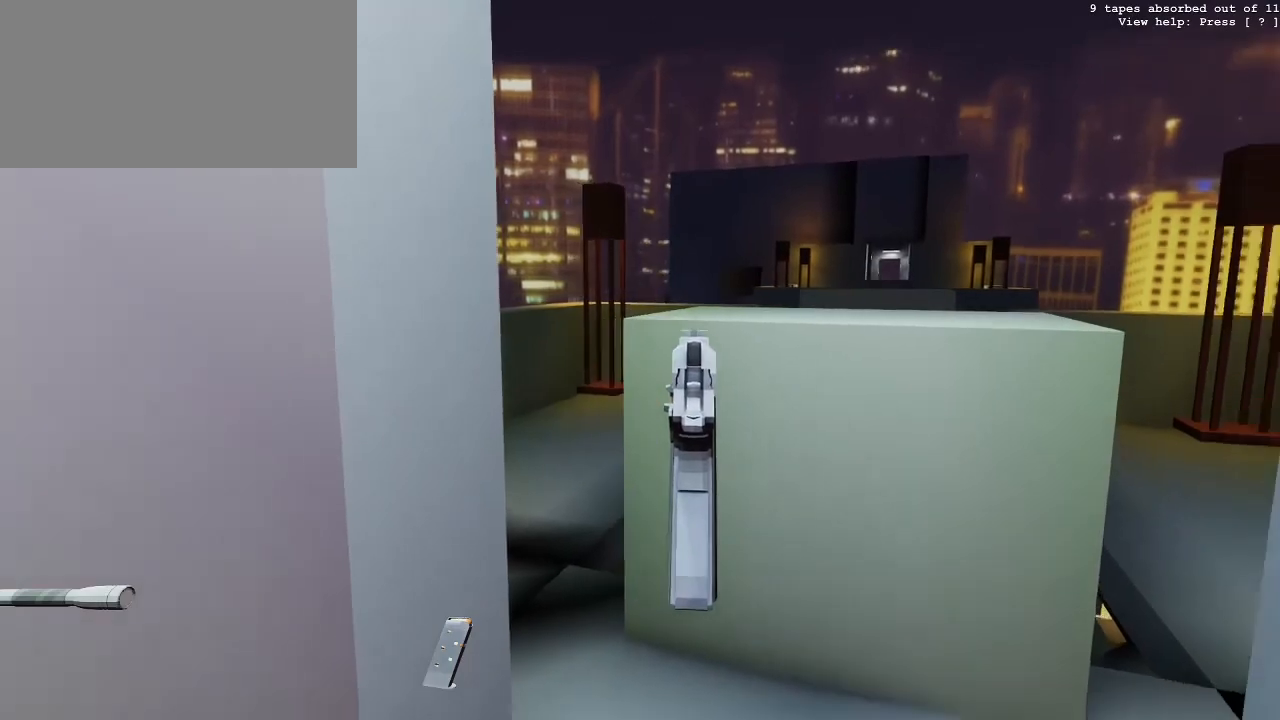
{"keys": ["a", "e"], "mouse": ["right"], "events": [[333, "s", "up"], [467, "e", "down"]]}
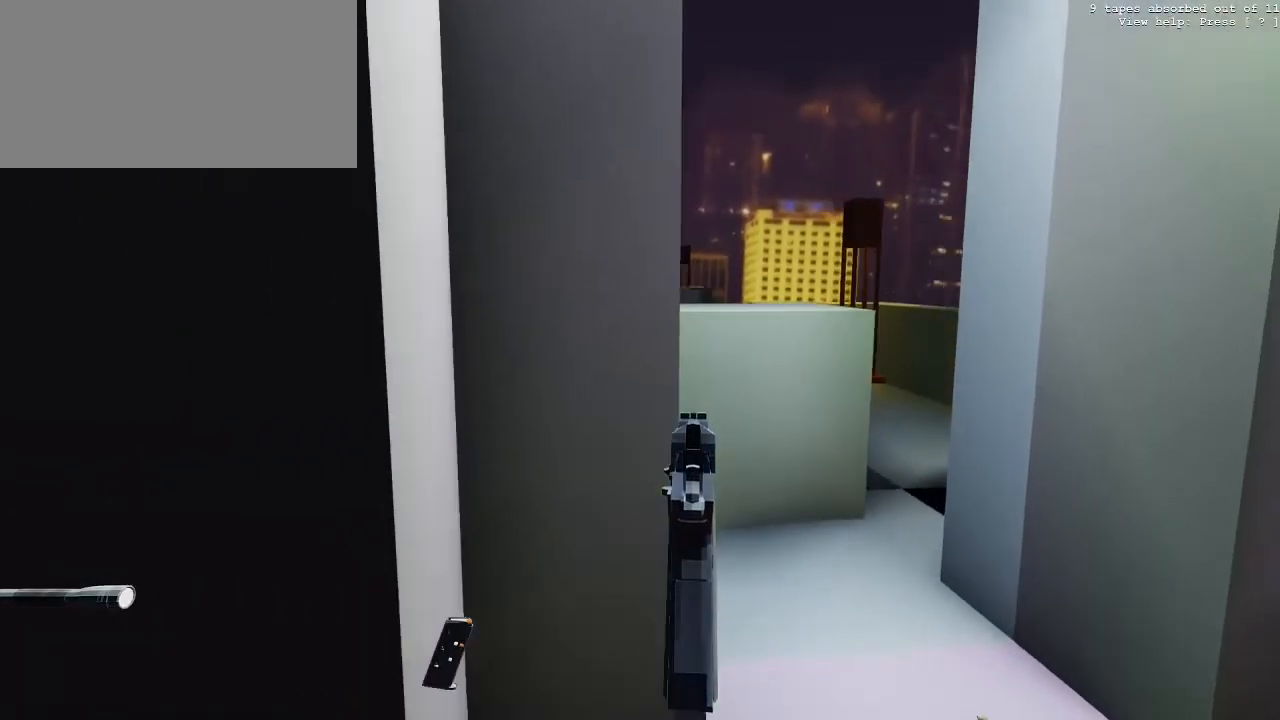
{"keys": [], "mouse": ["right"], "events": [[67, "e", "up"], [117, "a", "up"], [300, "tilde", "down"], [350, "tilde", "up"]]}
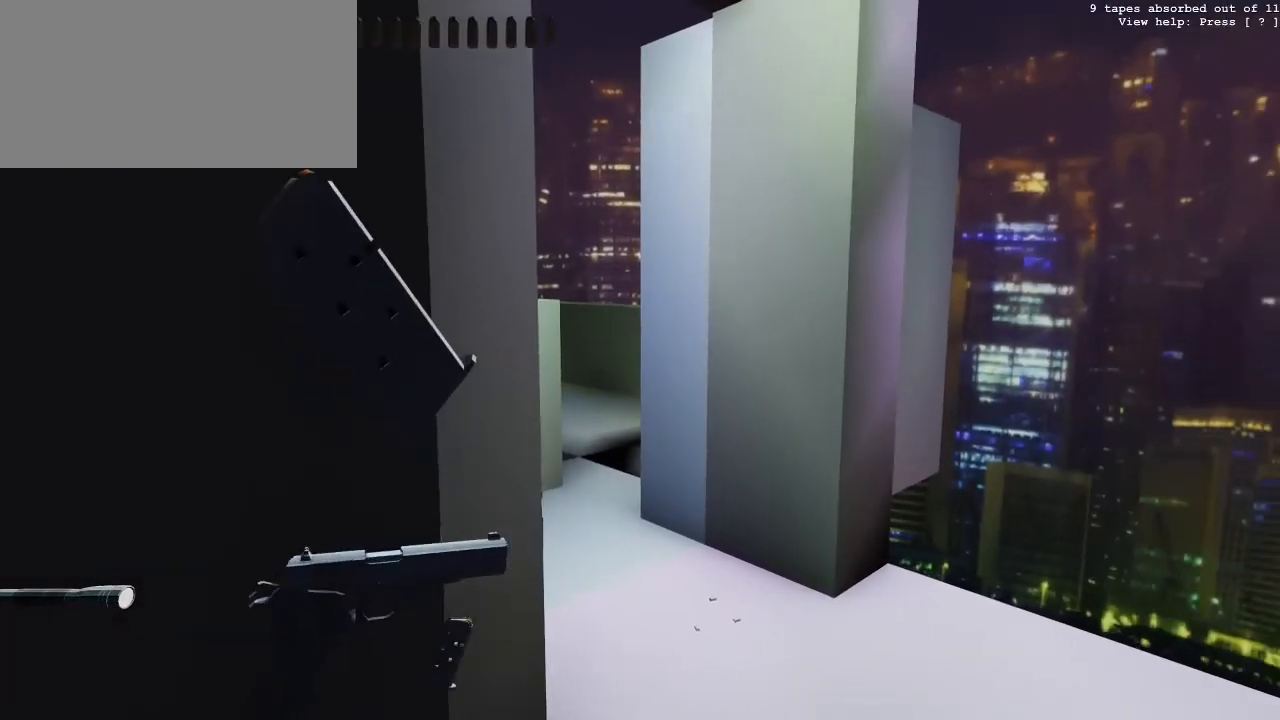
{"keys": [], "mouse": ["right"], "events": [[33, "z", "down"], [133, "z", "up"], [167, "z", "down"], [267, "z", "up"], [317, "z", "down"], [367, "z", "up"], [450, "z", "down"], [500, "z", "up"]]}
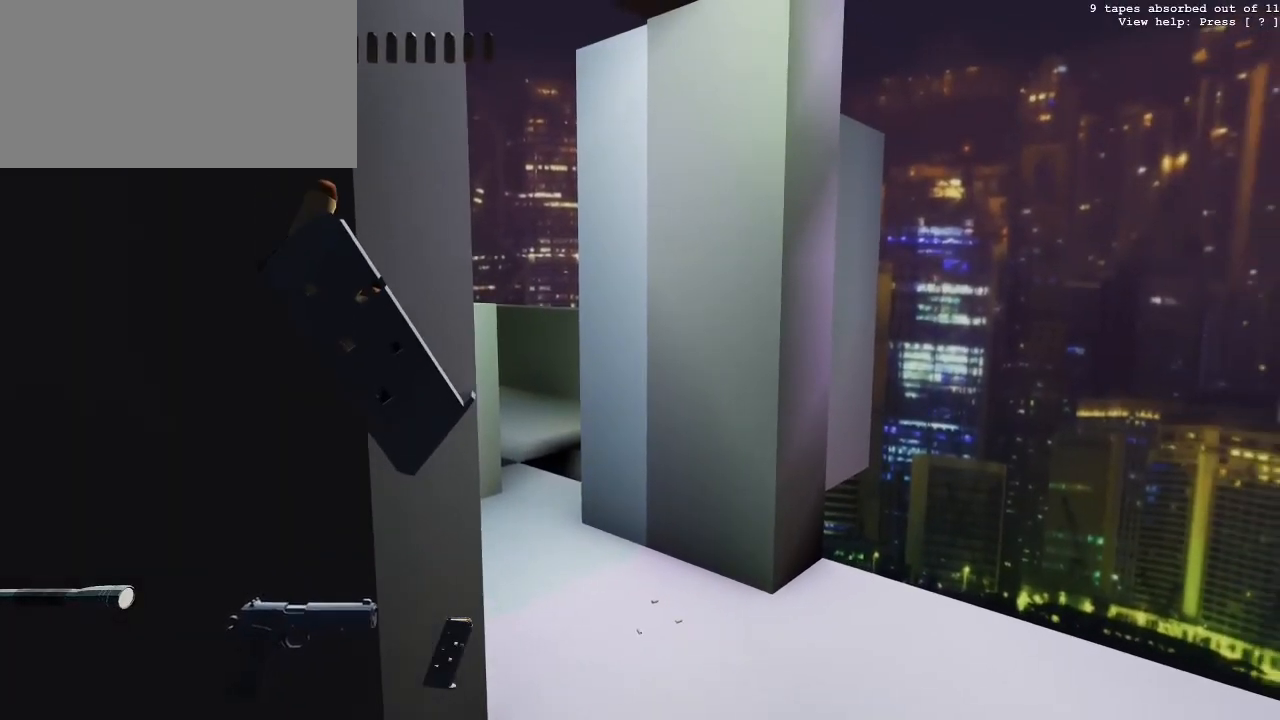
{"keys": [], "mouse": ["right"], "events": [[50, "z", "down"], [150, "z", "up"], [183, "z", "down"], [283, "z", "up"], [333, "z", "down"], [433, "z", "up"]]}
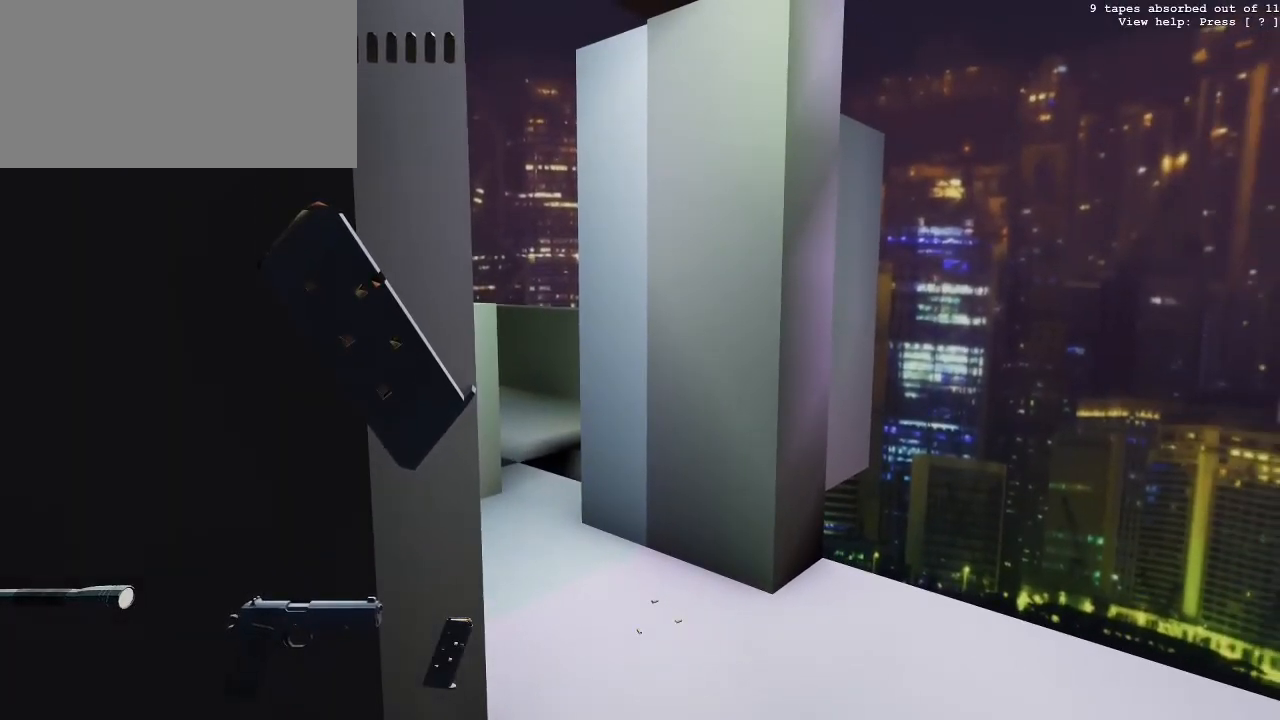
{"keys": [], "mouse": ["right"], "events": [[67, "tilde", "down"], [200, "tilde", "up"], [400, "z", "down"], [433, "z", "up"]]}
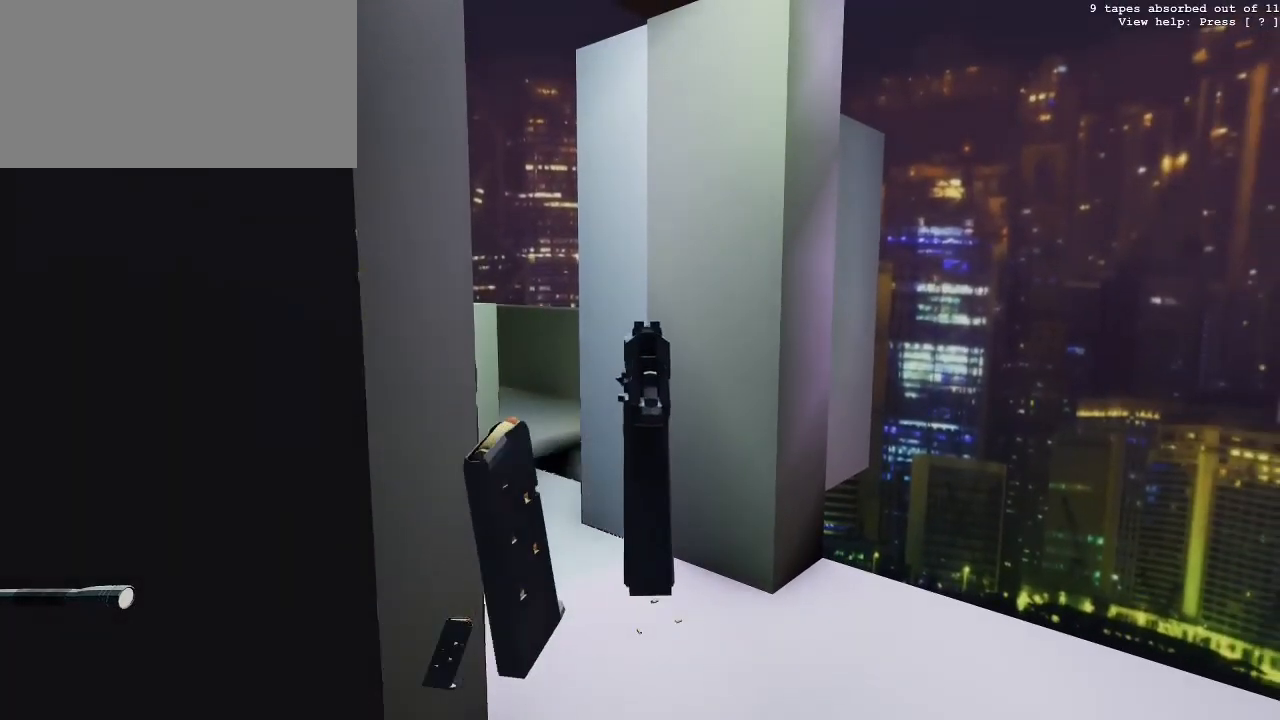
{"keys": ["w"], "mouse": ["right"], "events": [[133, "d", "down"], [217, "w", "down"], [417, "d", "up"]]}
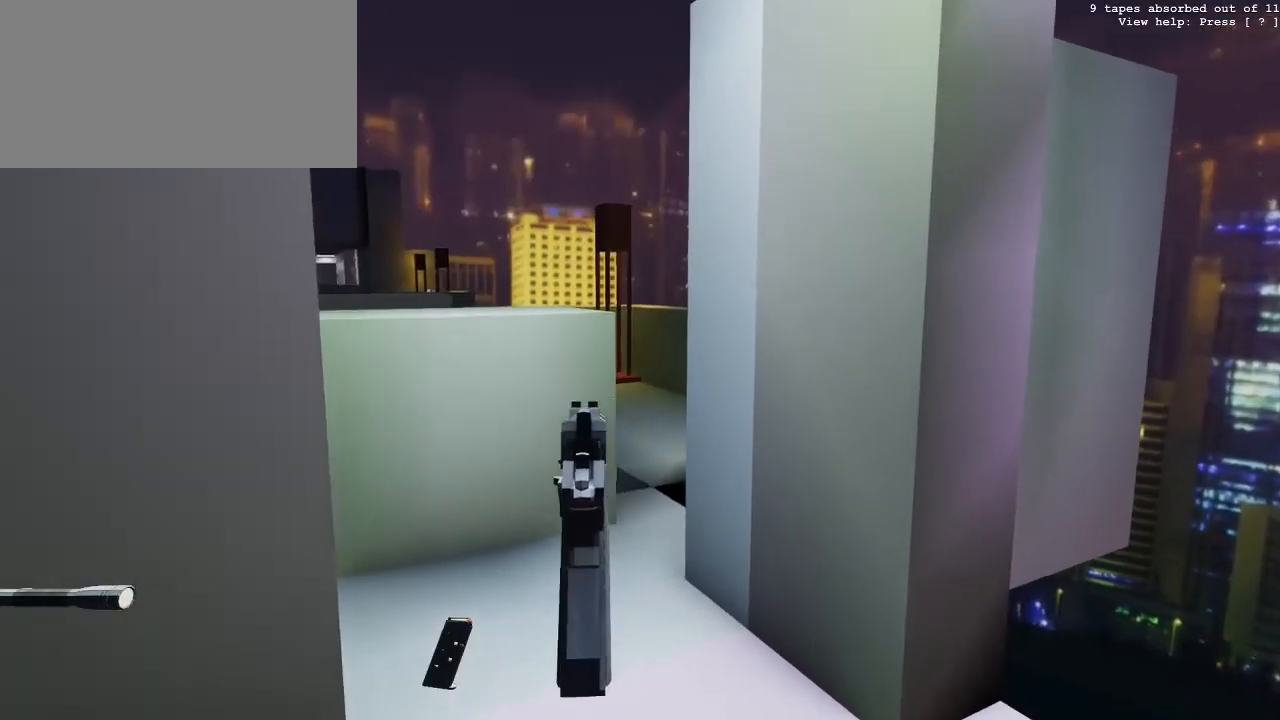
{"keys": ["w"], "mouse": ["right"], "events": [[50, "w", "up"], [283, "w", "down"]]}
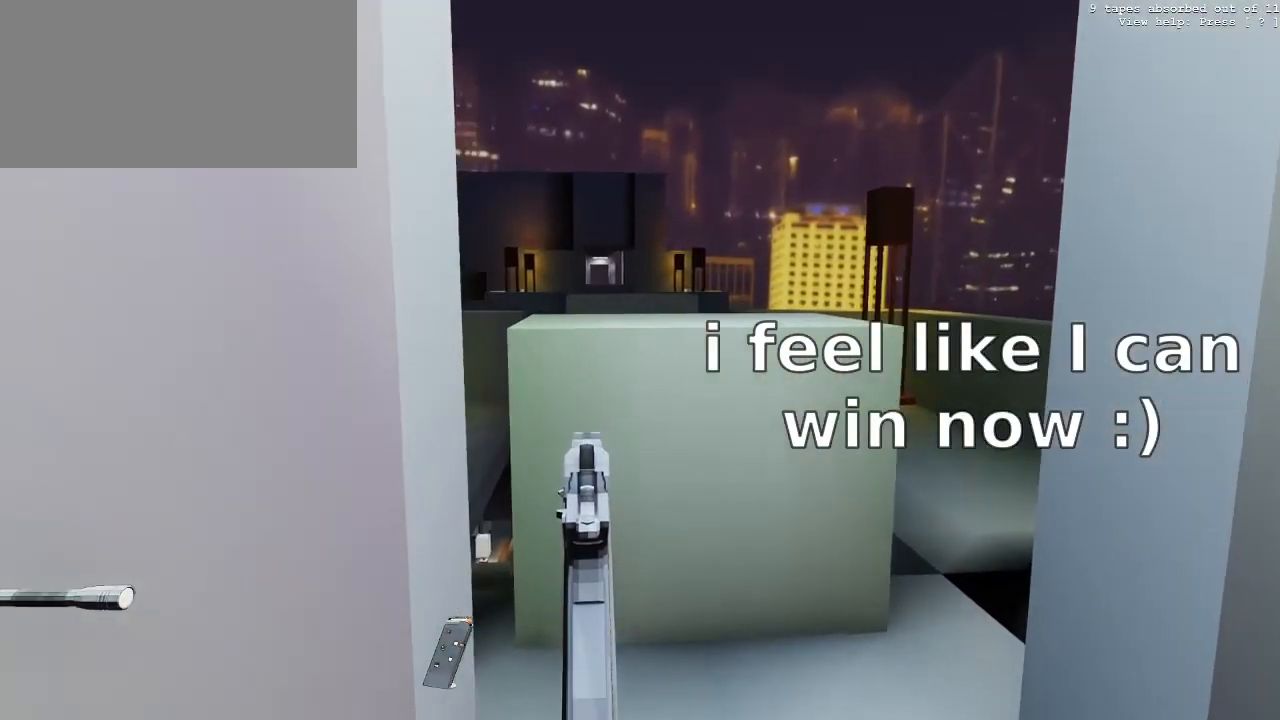
{"keys": [], "mouse": ["right"], "events": [[117, "d", "down"], [167, "w", "up"], [200, "d", "up"]]}
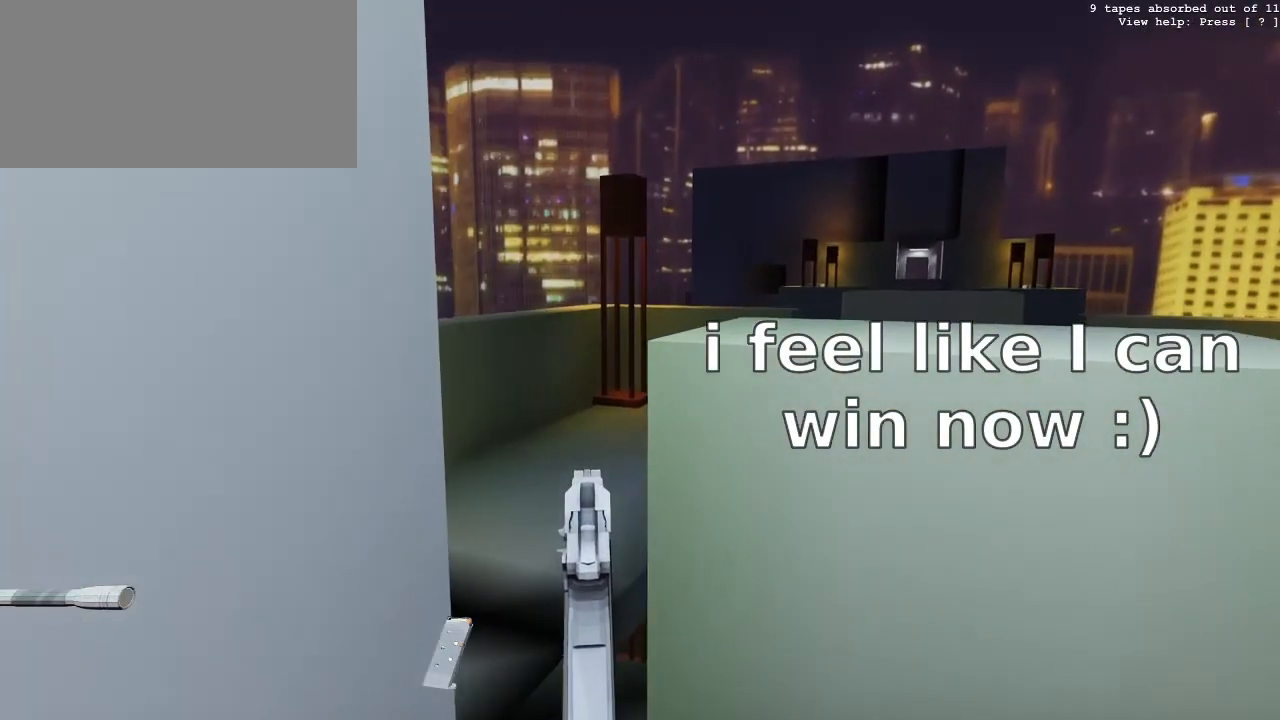
{"keys": [], "mouse": [], "events": [[217, "mouse_right", "up"]]}
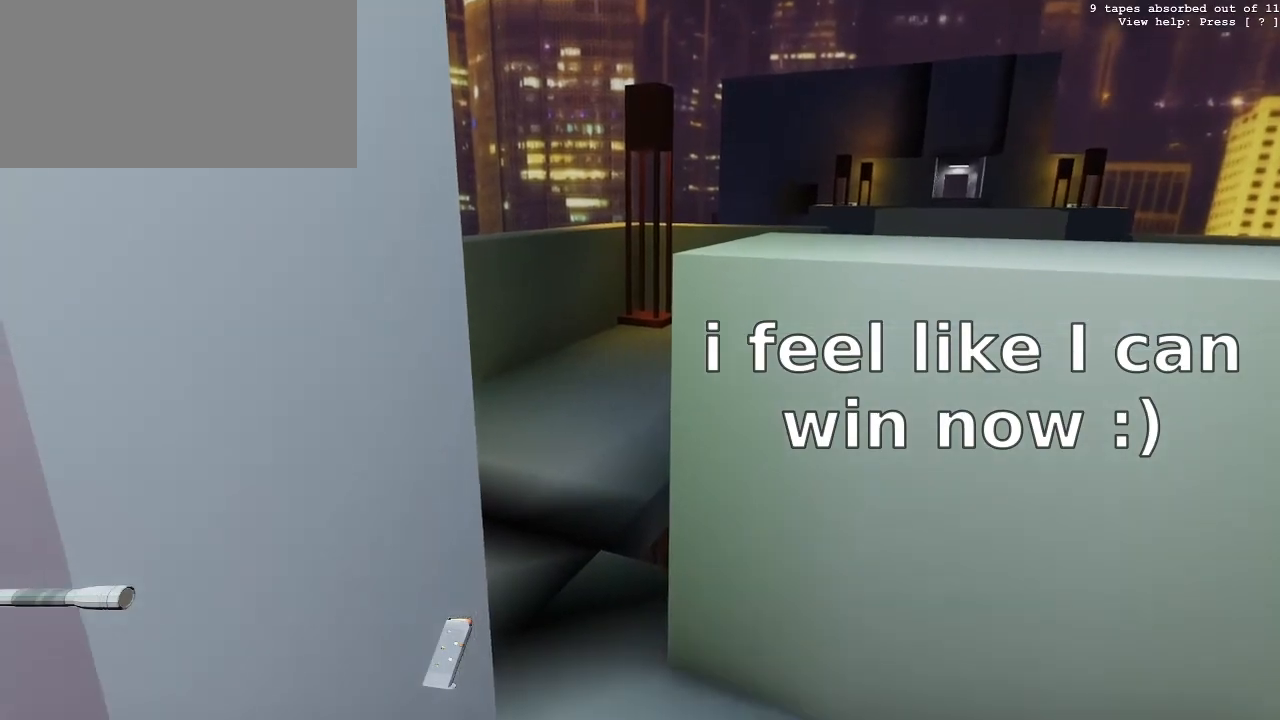
{"keys": [], "mouse": [], "events": [[233, "w", "down"], [283, "d", "down"], [433, "d", "up"], [467, "w", "up"]]}
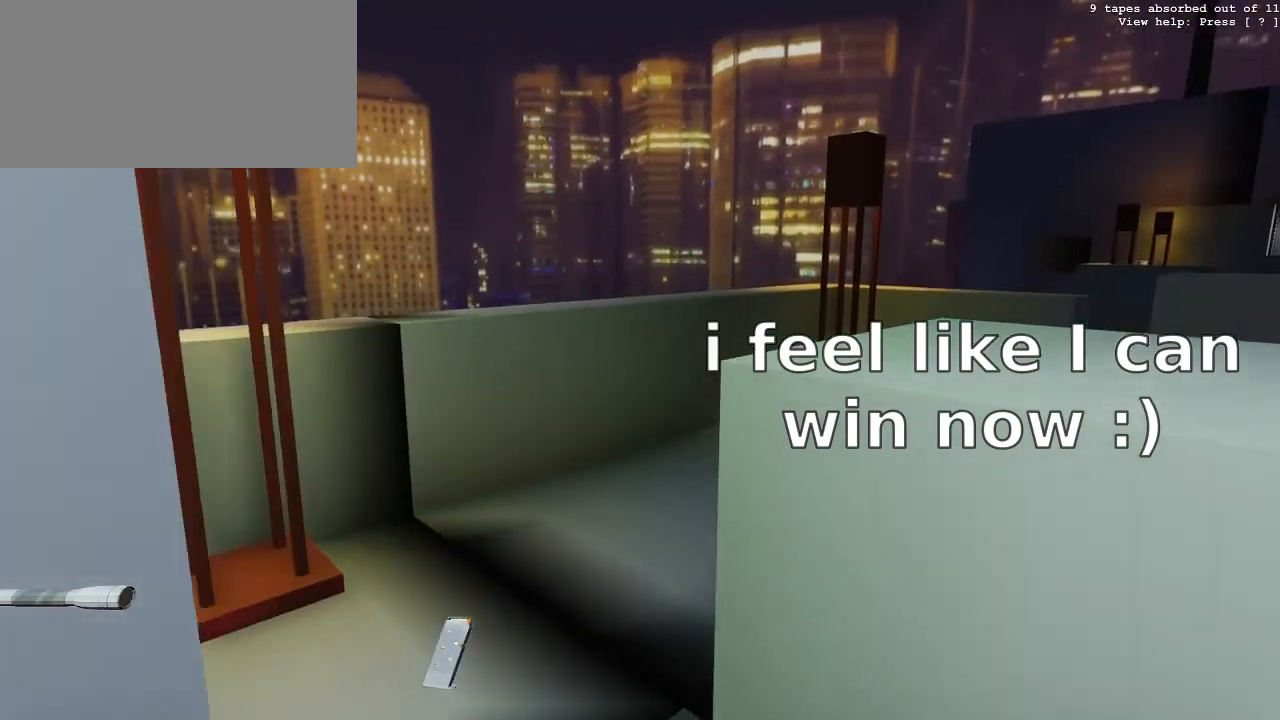
{"keys": [], "mouse": [], "events": []}
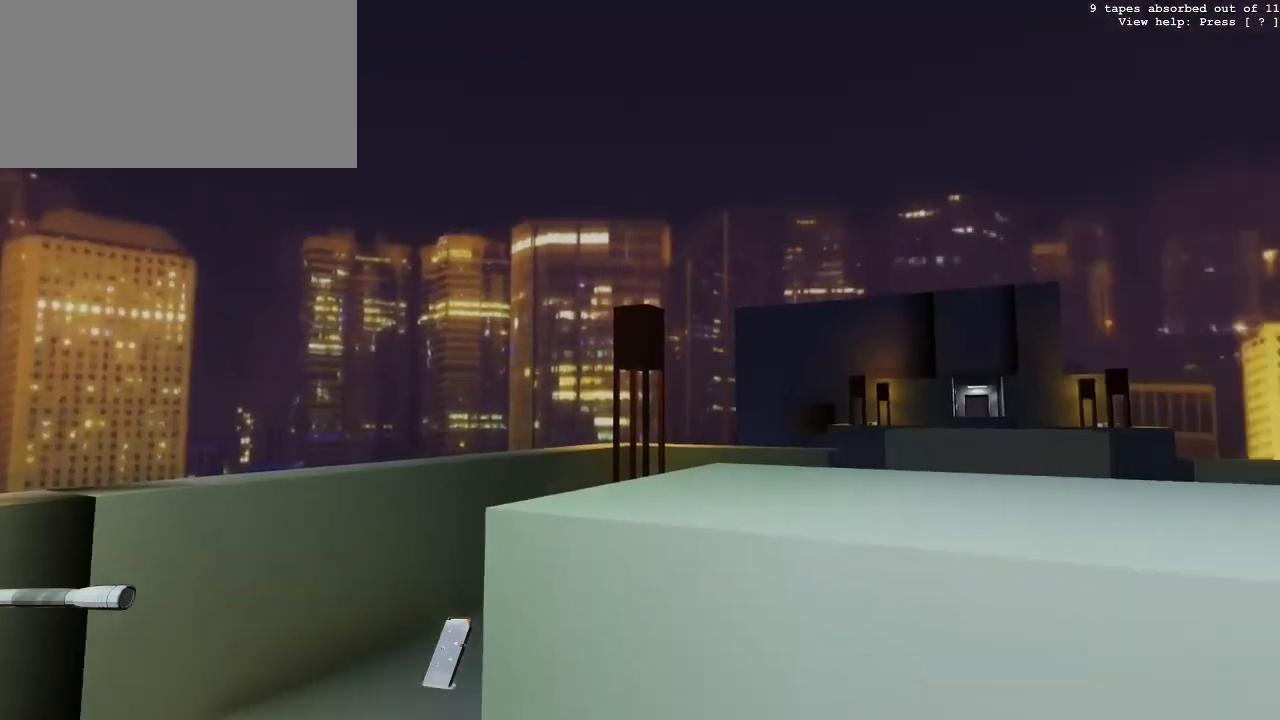
{"keys": [], "mouse": [], "events": []}
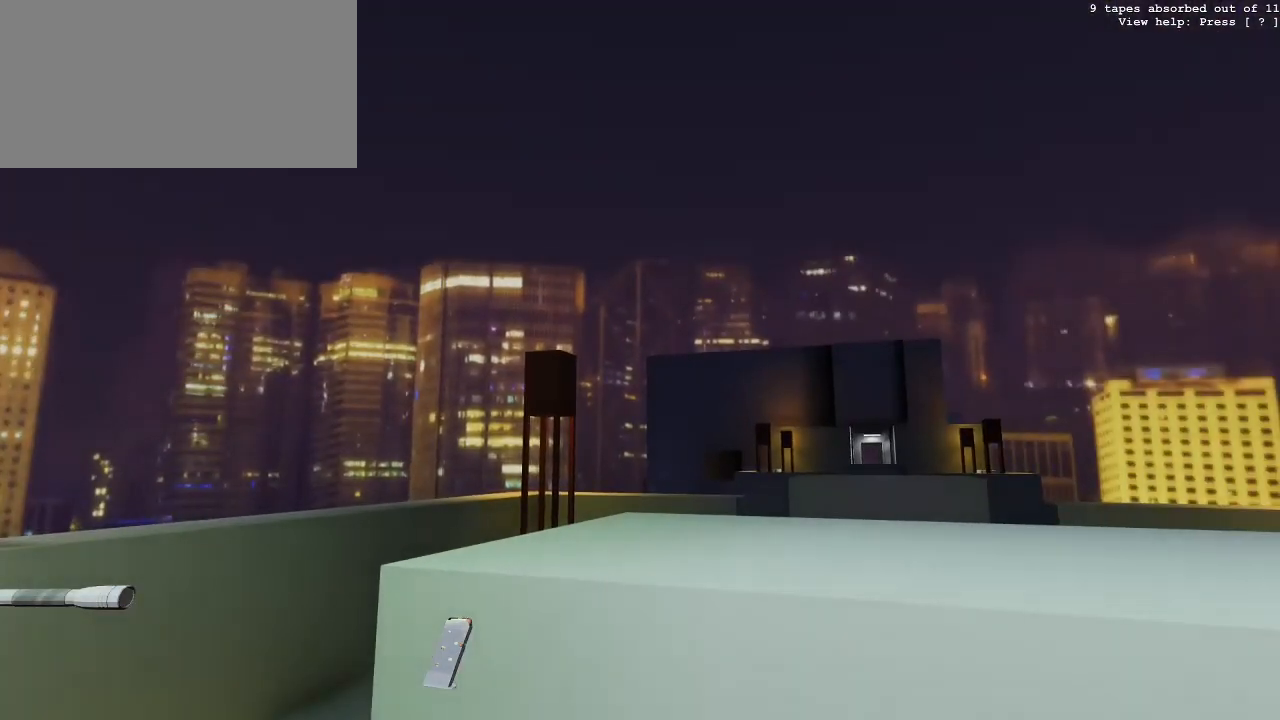
{"keys": [], "mouse": [], "events": []}
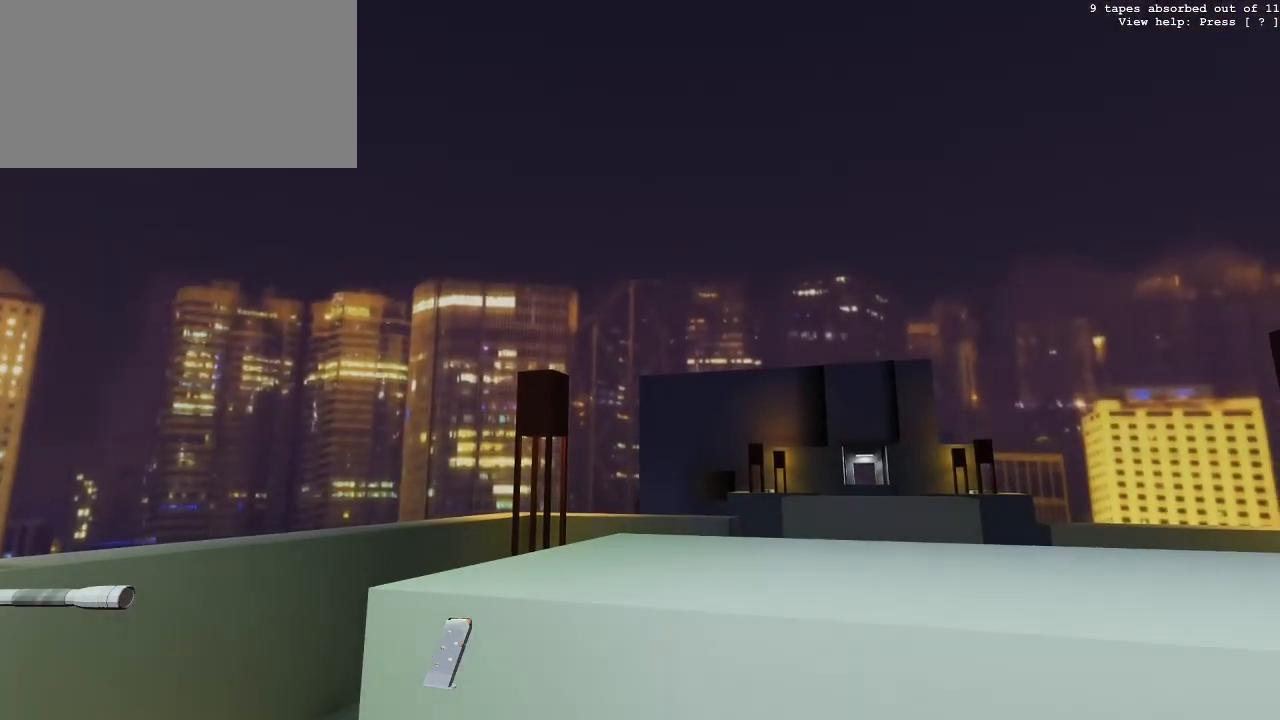
{"keys": [], "mouse": [], "events": []}